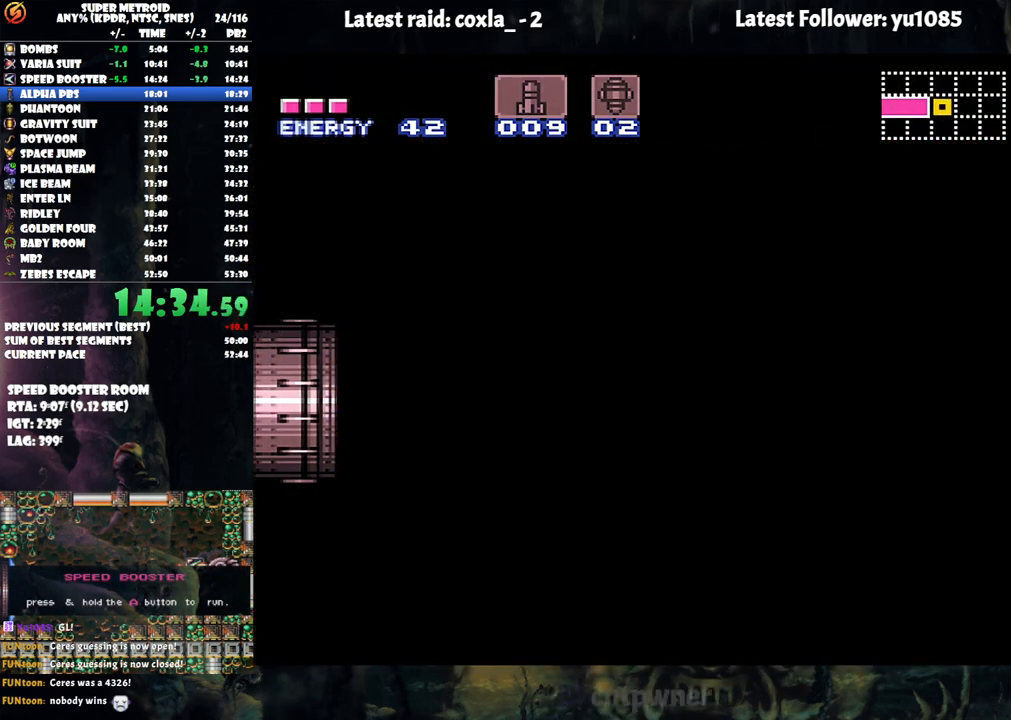
Gameplay with a controller (Nintendo layout); each line is a JSON object with the inputs held at the frame after it. "events" lists button and stick changes between this image and that frame as [ms after this image, input, new state], when the widget could be followed in between. Not read: L3 R3.
{"buttons": ["A", "DPAD_LEFT"], "events": []}
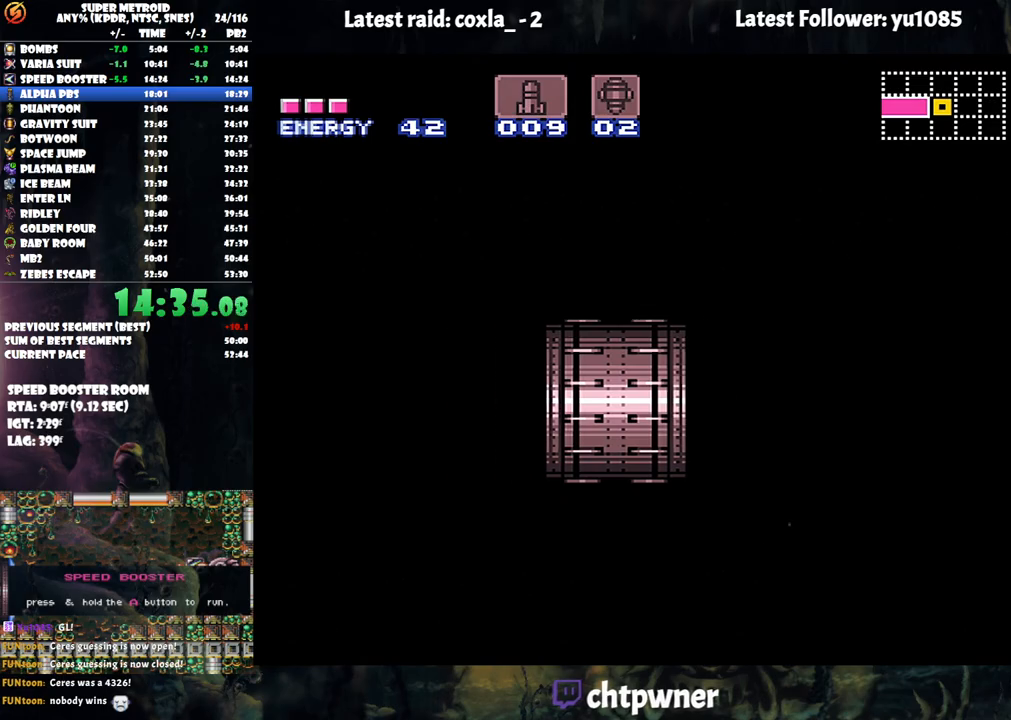
{"buttons": ["A", "DPAD_LEFT"], "events": []}
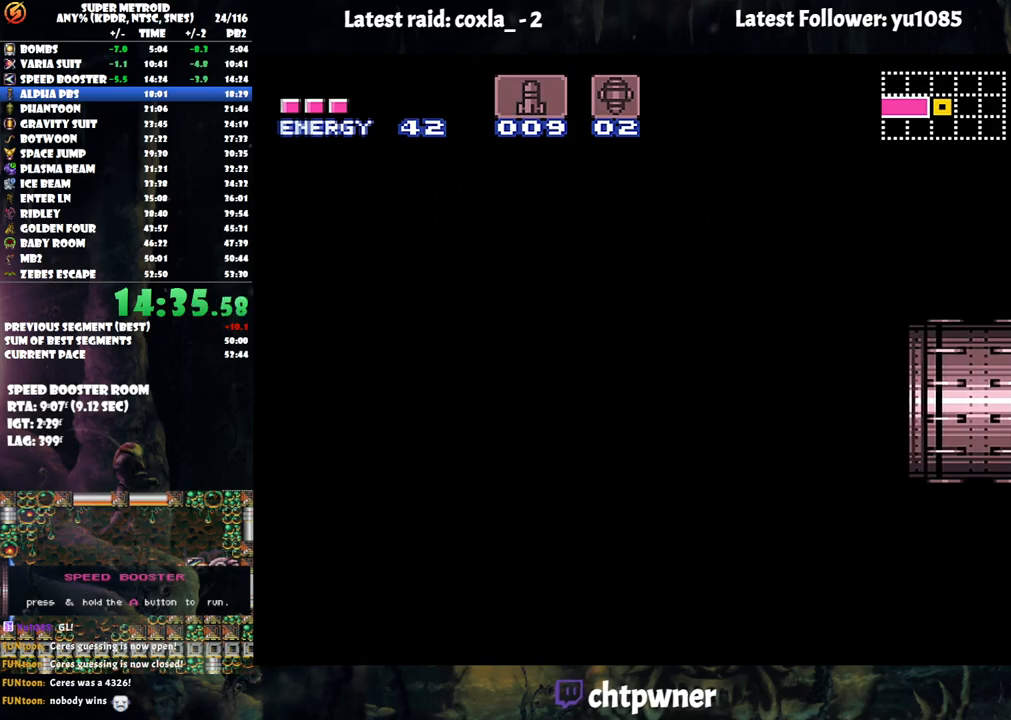
{"buttons": ["A", "DPAD_LEFT"], "events": []}
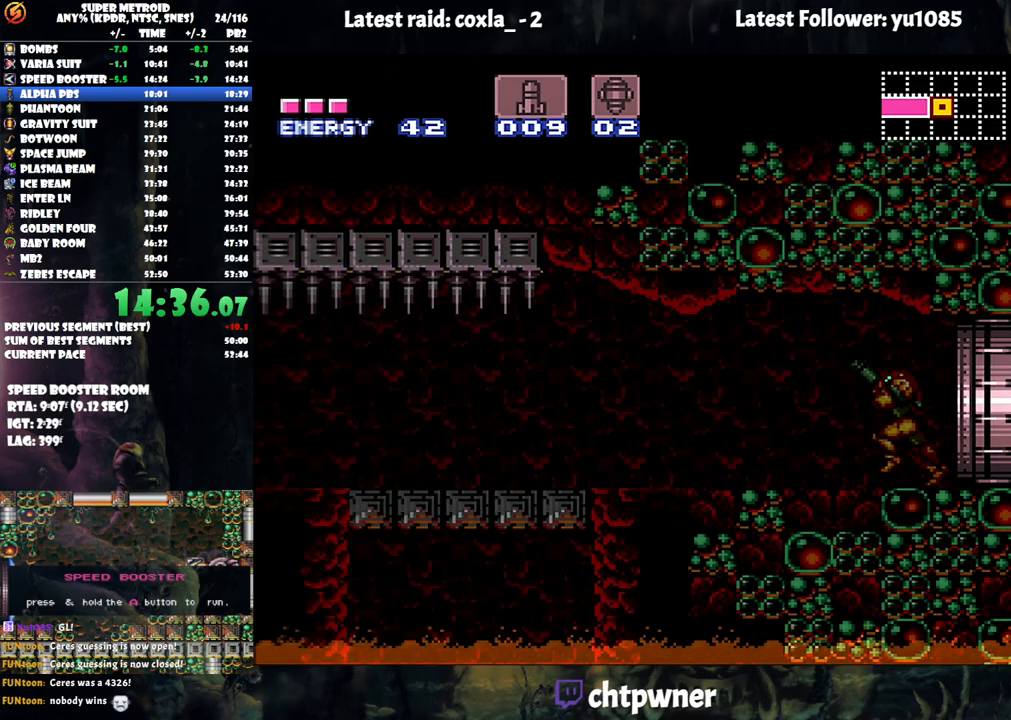
{"buttons": ["A", "L1", "R1", "DPAD_LEFT"], "events": [[300, "R1", "down"], [367, "R1", "up"], [450, "L1", "down"], [450, "R1", "down"]]}
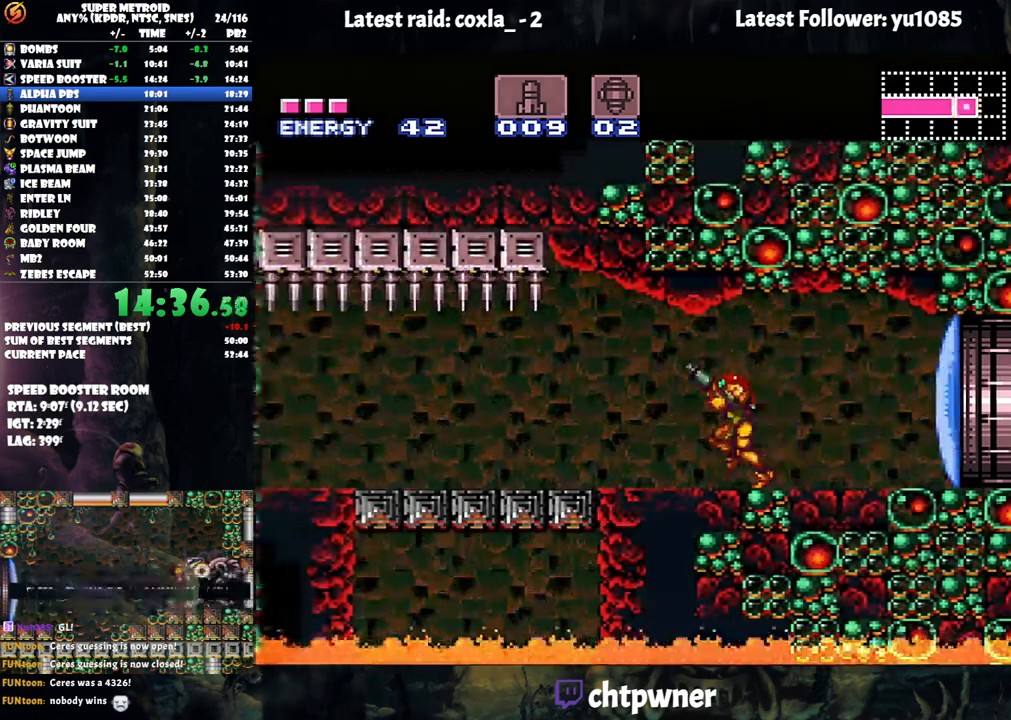
{"buttons": ["A", "L1", "R1", "DPAD_LEFT"], "events": [[33, "L1", "up"], [33, "R1", "up"], [133, "L1", "down"], [133, "R1", "down"], [267, "L1", "up"], [267, "R1", "up"], [300, "L1", "down"], [317, "R1", "down"], [383, "R1", "up"], [417, "L1", "up"], [467, "L1", "down"], [500, "R1", "down"]]}
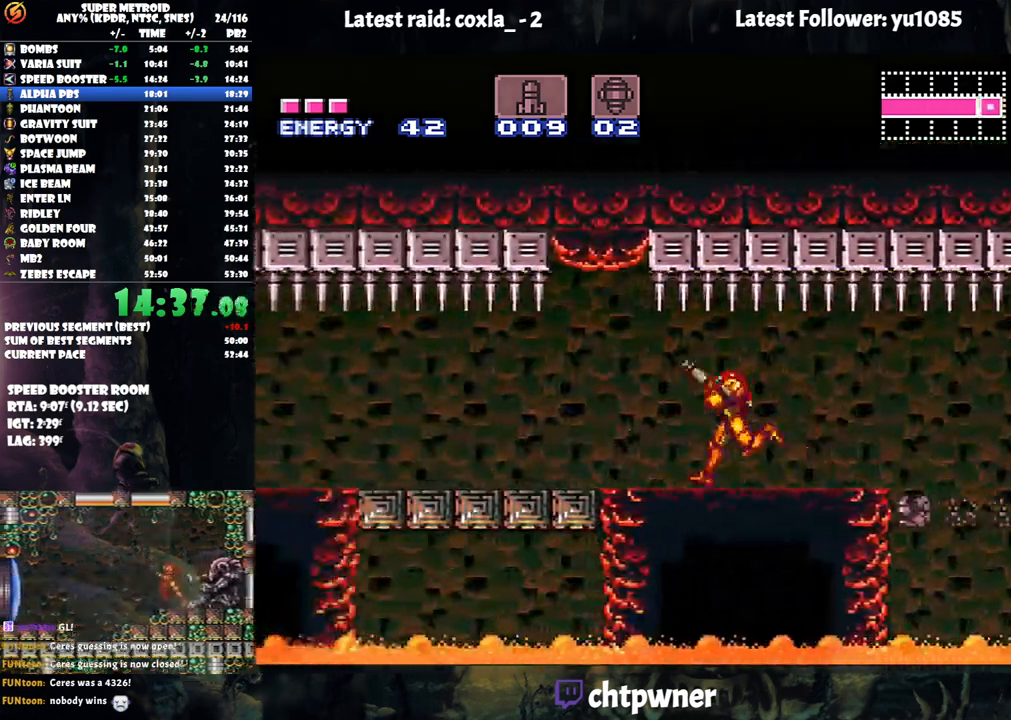
{"buttons": ["A", "L1", "R1", "DPAD_LEFT"], "events": [[67, "R1", "up"], [83, "L1", "up"], [150, "L1", "down"], [167, "R1", "down"], [250, "L1", "up"], [250, "R1", "up"], [317, "L1", "down"], [350, "R1", "down"], [417, "R1", "up"], [433, "L1", "up"], [500, "L1", "down"], [500, "R1", "down"]]}
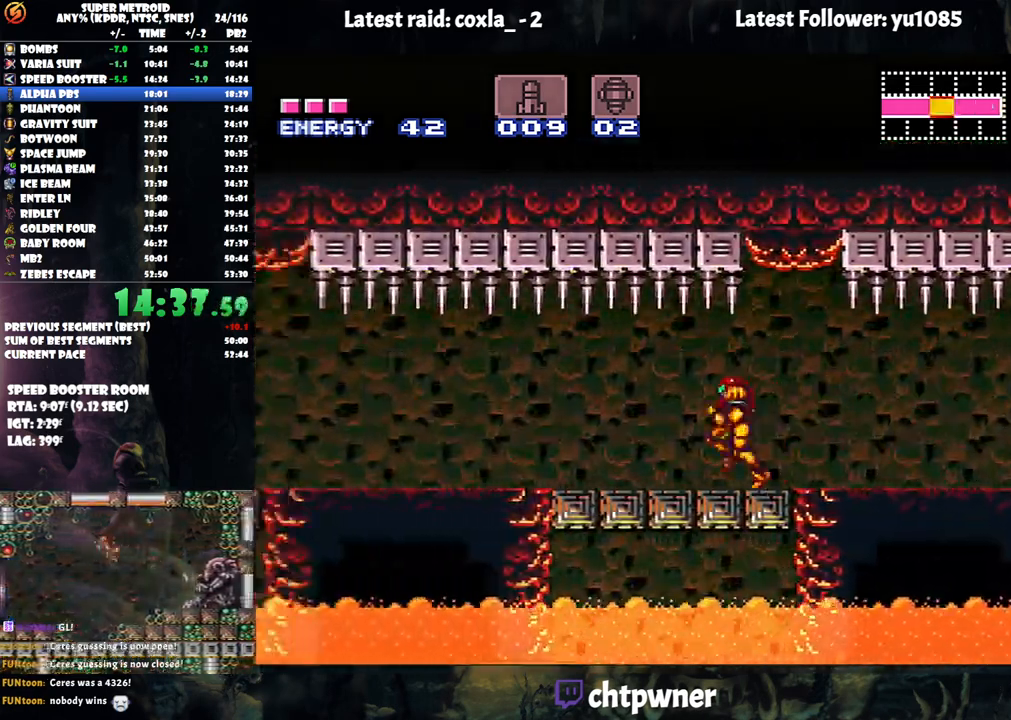
{"buttons": ["A", "DPAD_LEFT"], "events": [[100, "L1", "up"], [100, "R1", "up"], [167, "L1", "down"], [167, "R1", "down"], [267, "R1", "up"], [317, "L1", "up"], [350, "L1", "down"], [350, "R1", "down"], [433, "R1", "up"], [450, "L1", "up"]]}
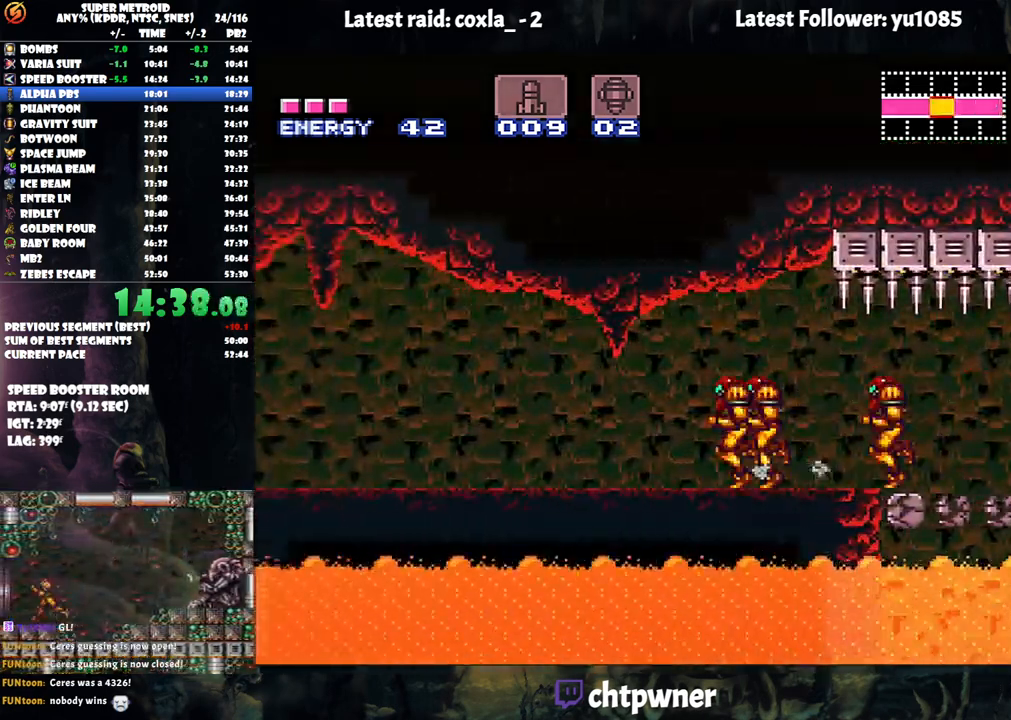
{"buttons": ["A", "DPAD_LEFT"], "events": [[17, "L1", "down"], [33, "R1", "down"], [133, "L1", "up"], [133, "R1", "up"], [200, "L1", "down"], [217, "R1", "down"], [317, "L1", "up"], [317, "R1", "up"], [383, "L1", "down"], [400, "R1", "down"], [500, "L1", "up"], [500, "R1", "up"]]}
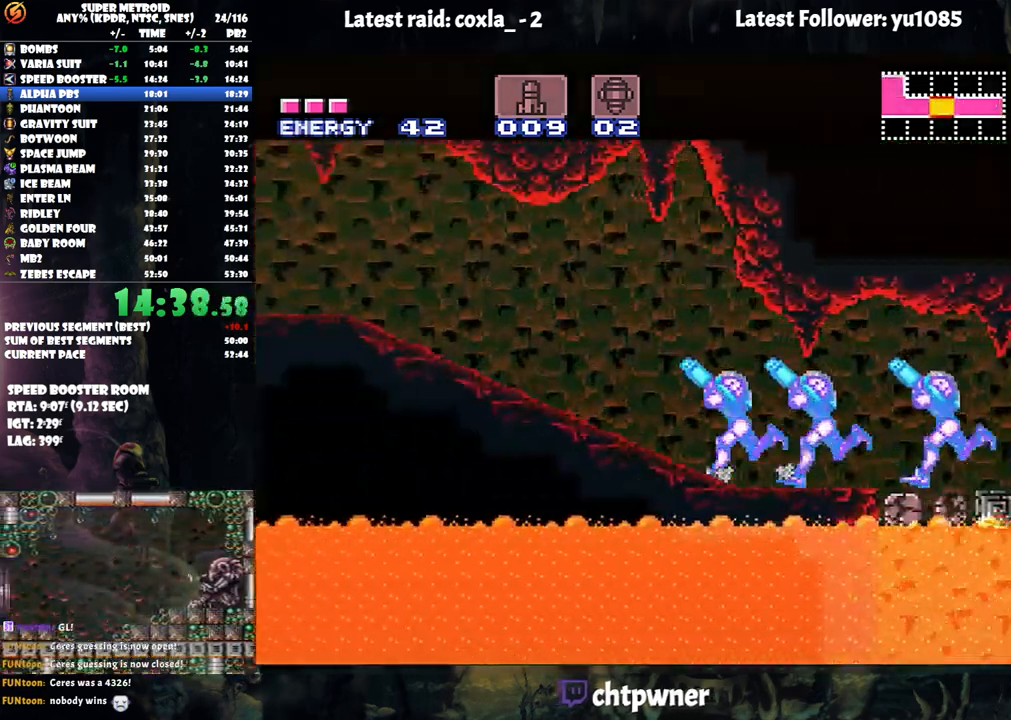
{"buttons": ["A", "L1", "R1", "DPAD_LEFT"], "events": [[83, "L1", "down"], [83, "R1", "down"], [183, "L1", "up"], [200, "R1", "up"], [250, "L1", "down"], [267, "R1", "down"], [350, "R1", "up"], [383, "L1", "up"], [433, "L1", "down"], [433, "R1", "down"]]}
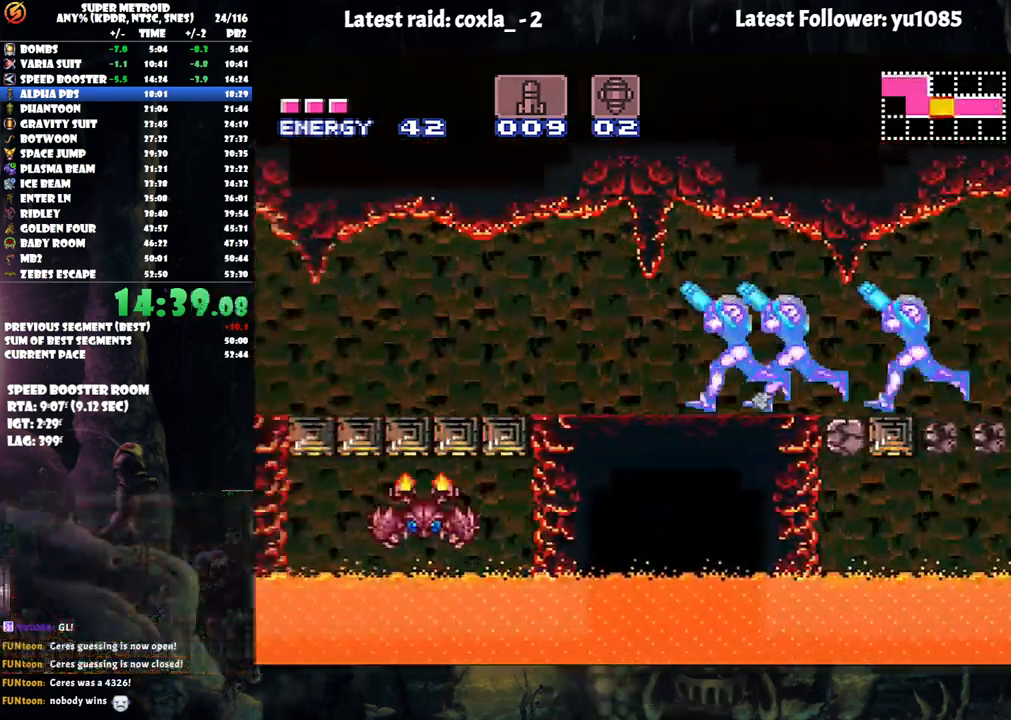
{"buttons": ["A", "L1", "DPAD_LEFT"], "events": [[50, "L1", "up"], [50, "R1", "up"], [100, "L1", "down"], [133, "R1", "down"], [200, "L1", "up"], [233, "R1", "up"], [283, "L1", "down"], [283, "R1", "down"], [417, "L1", "up"], [433, "R1", "up"], [483, "L1", "down"]]}
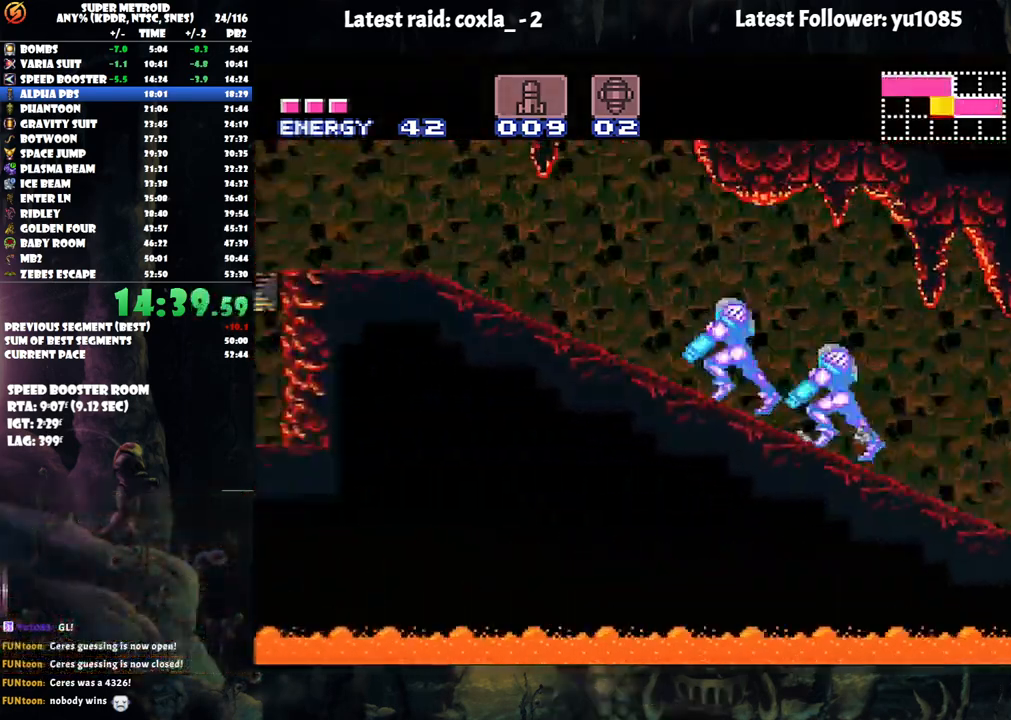
{"buttons": ["A", "DPAD_LEFT"], "events": [[17, "R1", "down"], [133, "L1", "up"], [133, "R1", "up"], [183, "L1", "down"], [200, "R1", "down"], [283, "R1", "up"], [317, "L1", "up"], [383, "L1", "down"], [383, "R1", "down"], [467, "L1", "up"], [467, "R1", "up"]]}
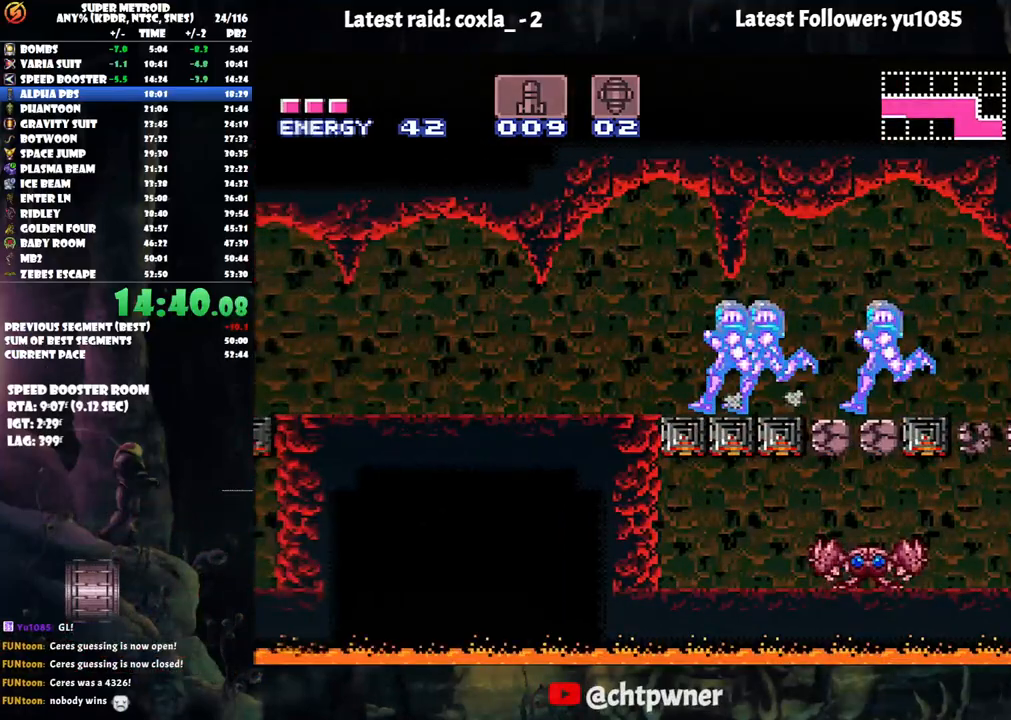
{"buttons": ["A", "L1", "R1", "DPAD_LEFT"], "events": [[50, "R1", "down"], [83, "L1", "down"], [167, "L1", "up"], [167, "R1", "up"], [250, "L1", "down"], [250, "R1", "down"], [350, "L1", "up"], [350, "R1", "up"], [433, "L1", "down"], [433, "R1", "down"]]}
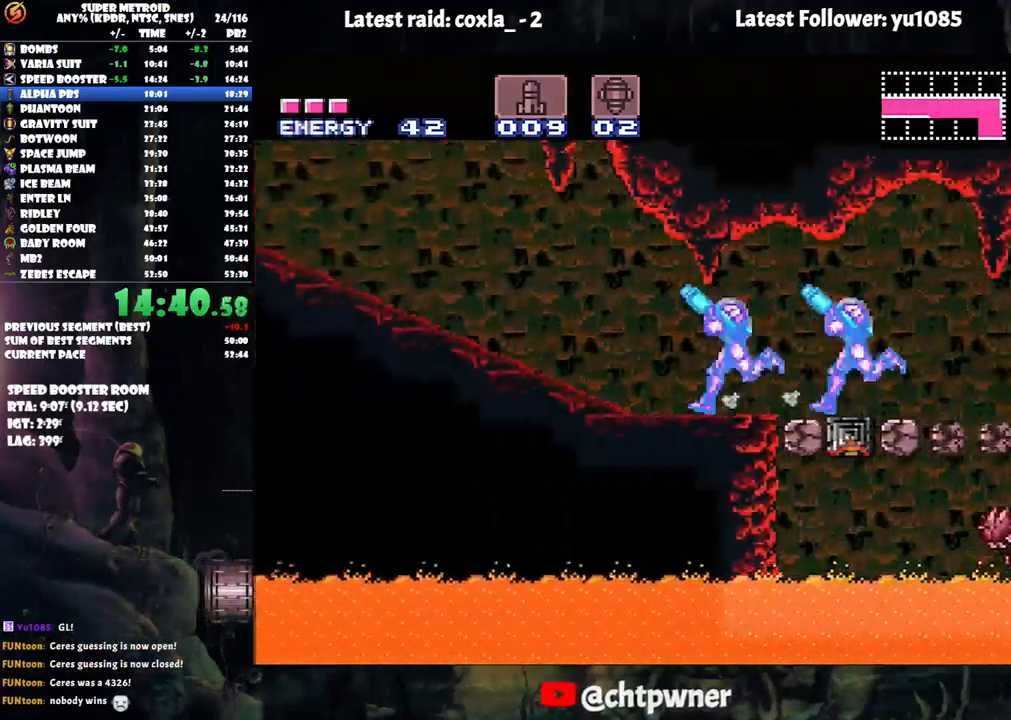
{"buttons": ["A", "Y", "DPAD_LEFT"], "events": [[50, "L1", "up"], [50, "R1", "up"], [433, "Y", "down"]]}
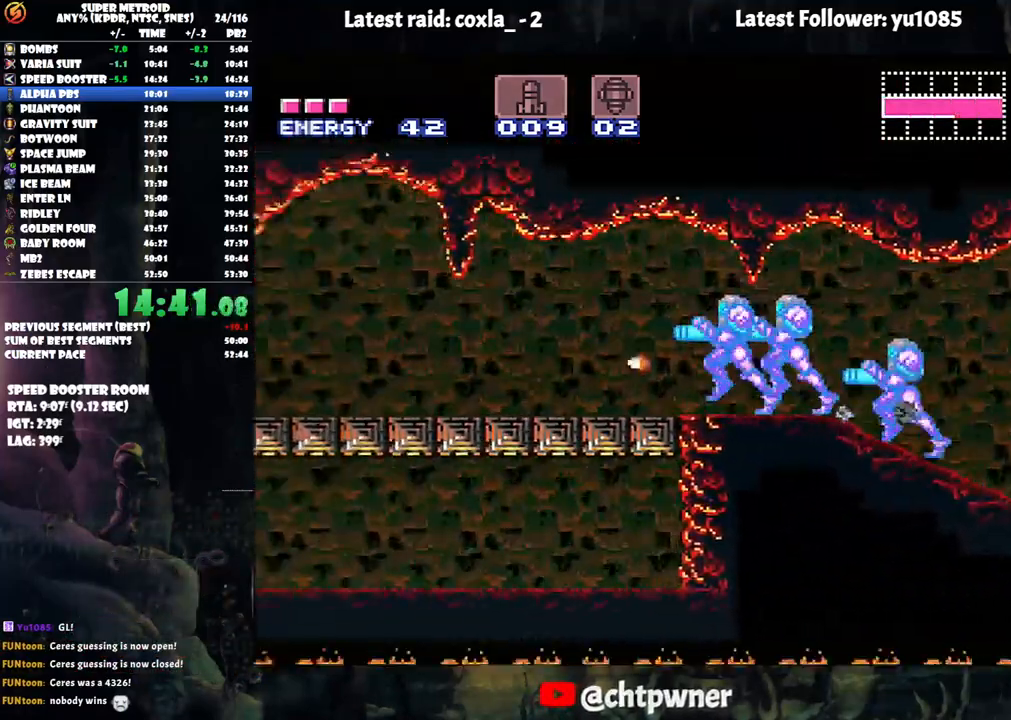
{"buttons": ["A", "DPAD_LEFT"], "events": [[67, "Y", "up"]]}
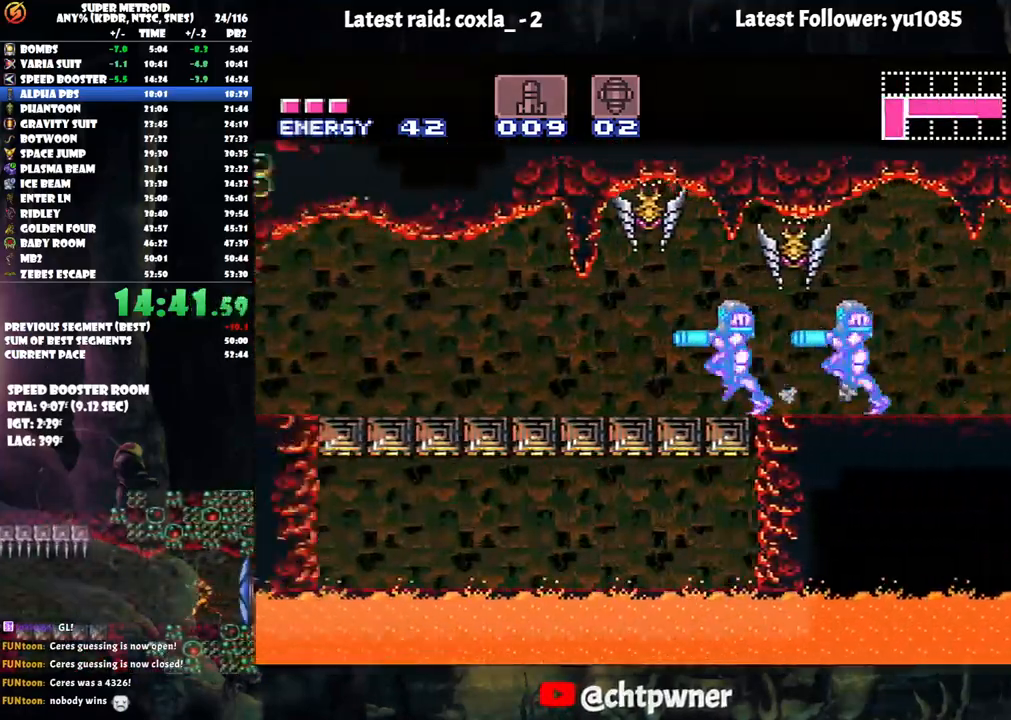
{"buttons": ["A", "B", "DPAD_LEFT"], "events": [[400, "B", "down"]]}
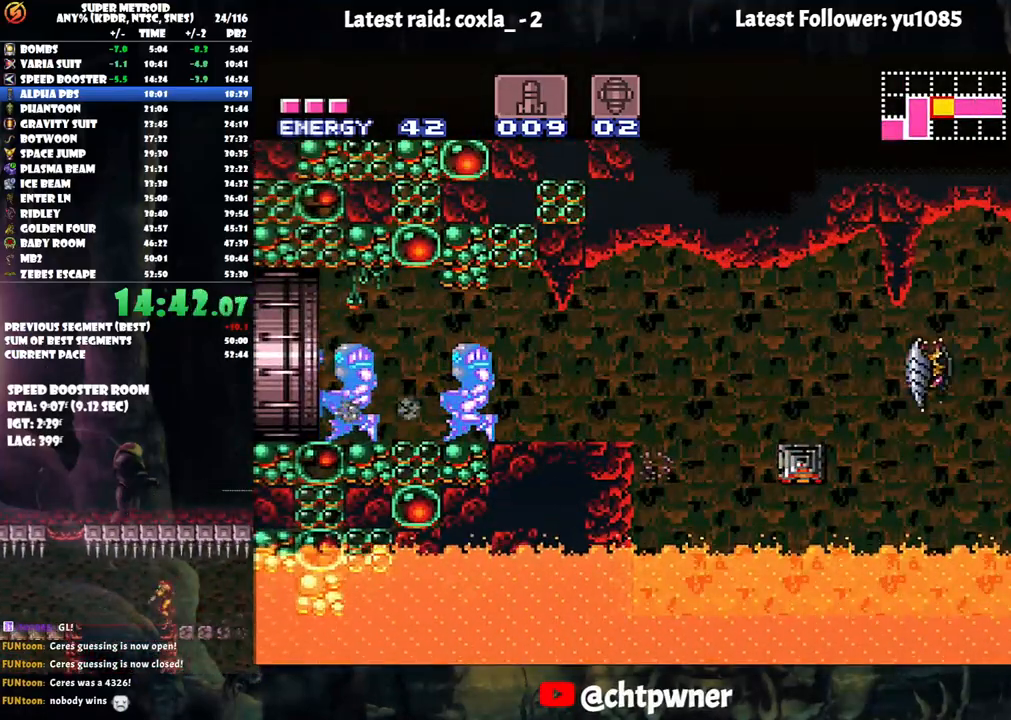
{"buttons": ["B", "DPAD_LEFT"], "events": [[100, "A", "up"]]}
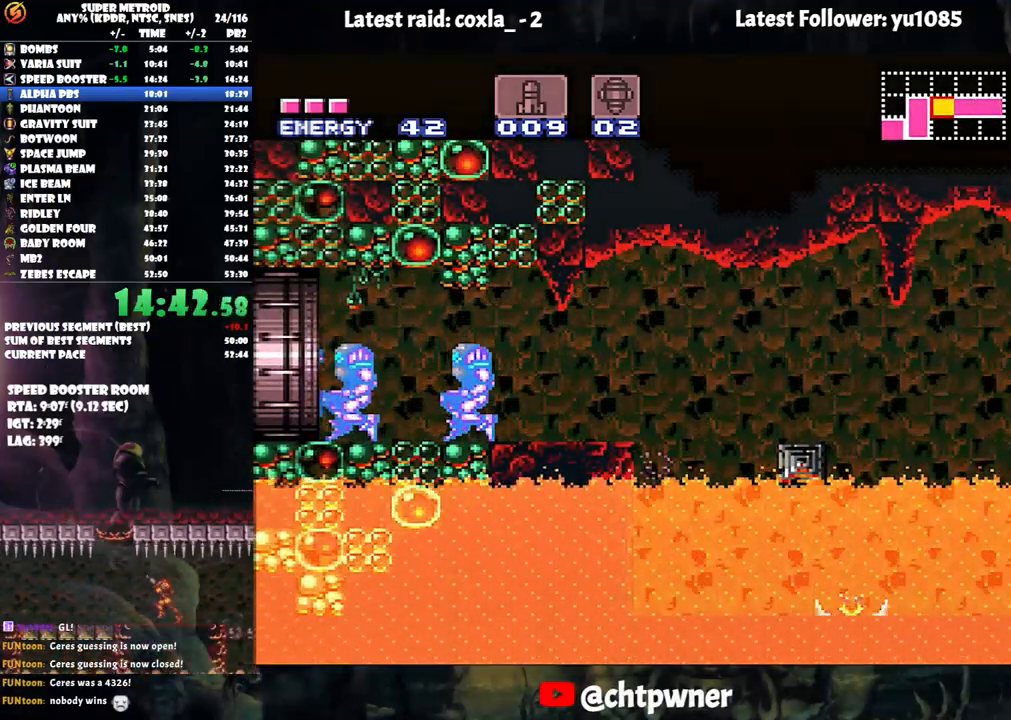
{"buttons": ["B"], "events": [[117, "DPAD_LEFT", "up"]]}
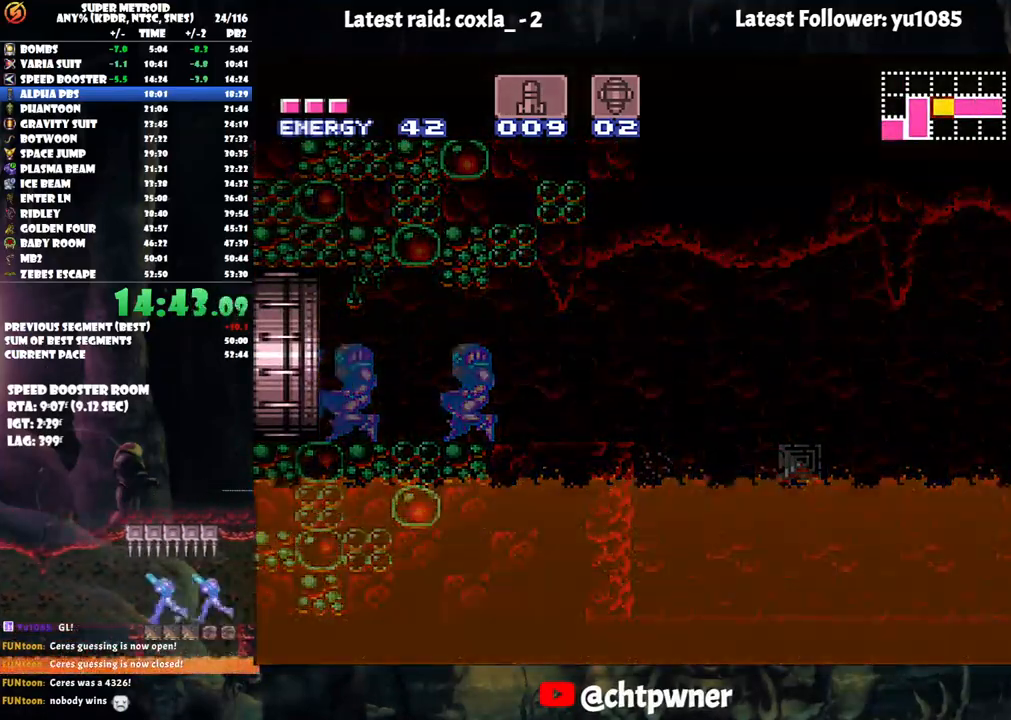
{"buttons": ["B"], "events": []}
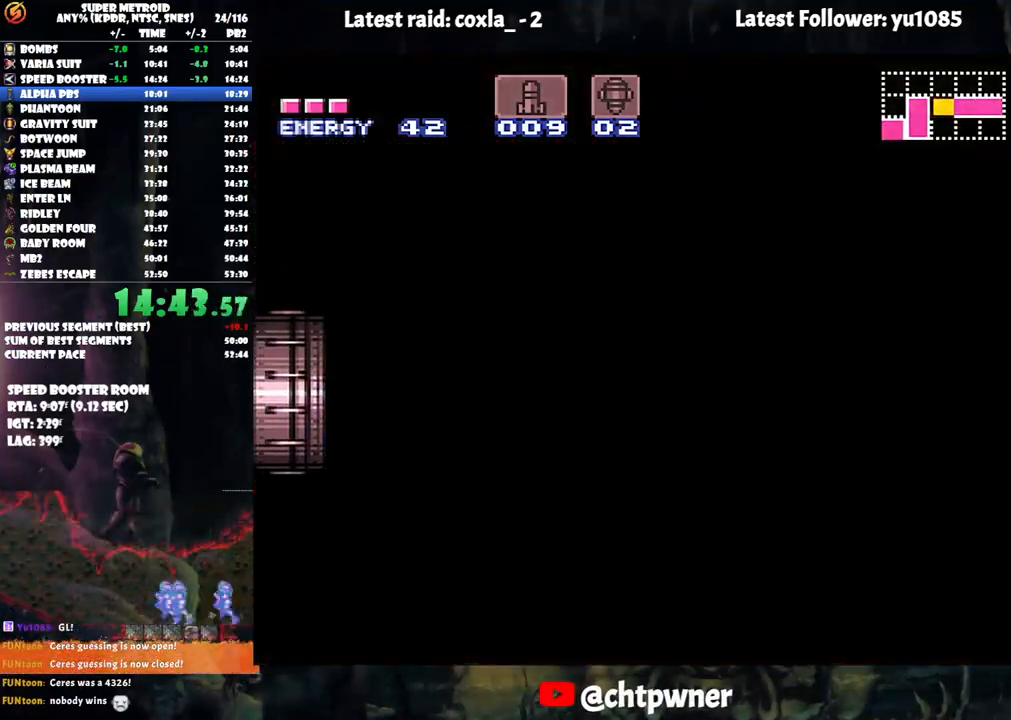
{"buttons": ["B"], "events": []}
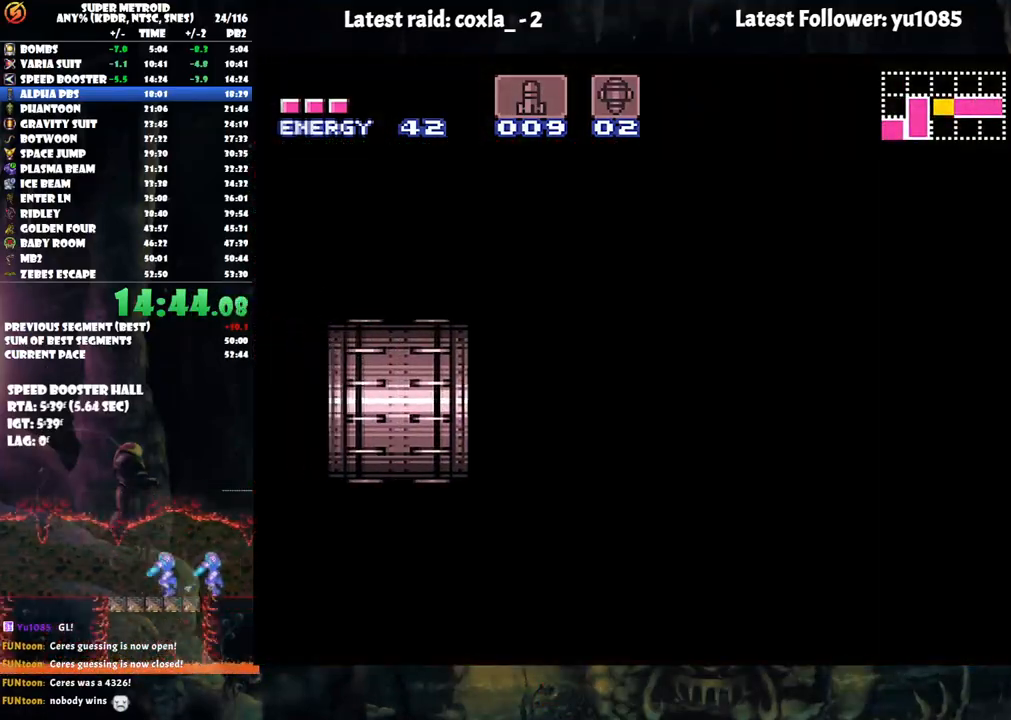
{"buttons": ["B"], "events": []}
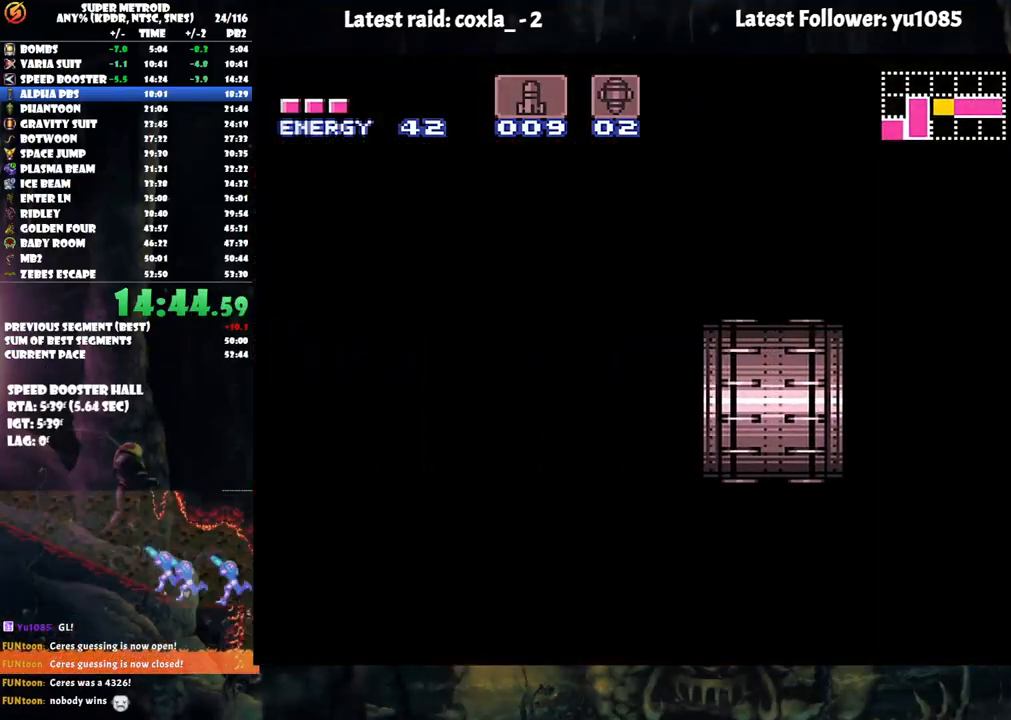
{"buttons": ["B"], "events": []}
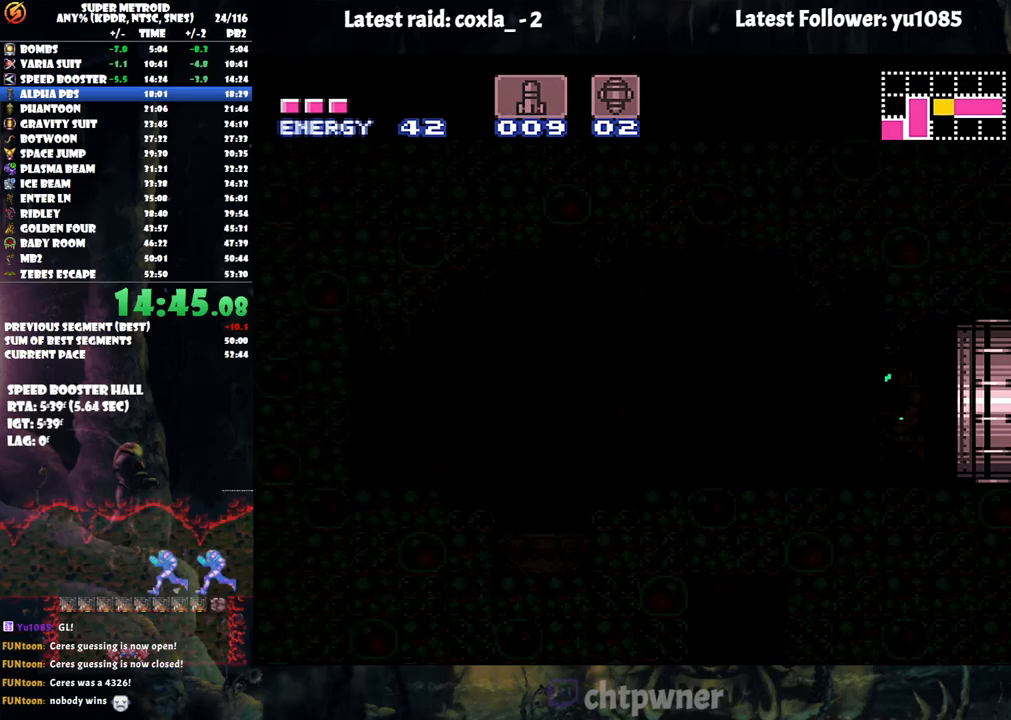
{"buttons": ["B"], "events": []}
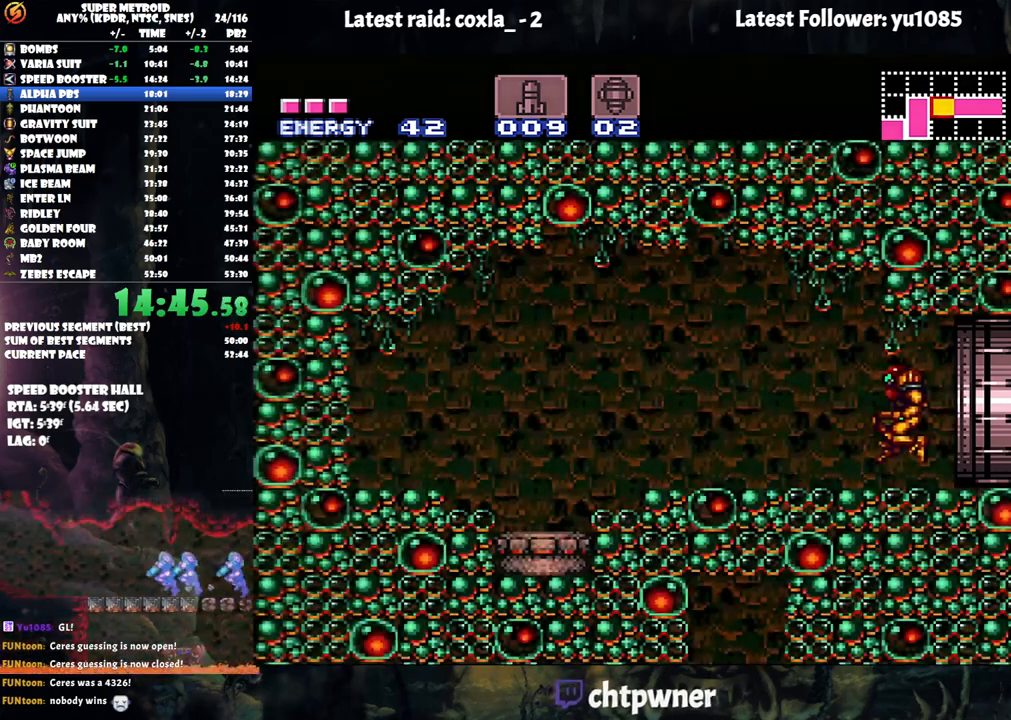
{"buttons": ["DPAD_RIGHT"], "events": [[233, "DPAD_DOWN", "down"], [317, "DPAD_RIGHT", "down"], [317, "Y", "down"], [400, "DPAD_DOWN", "up"], [433, "B", "up"], [433, "DPAD_RIGHT", "up"], [433, "Y", "up"], [450, "DPAD_RIGHT", "down"]]}
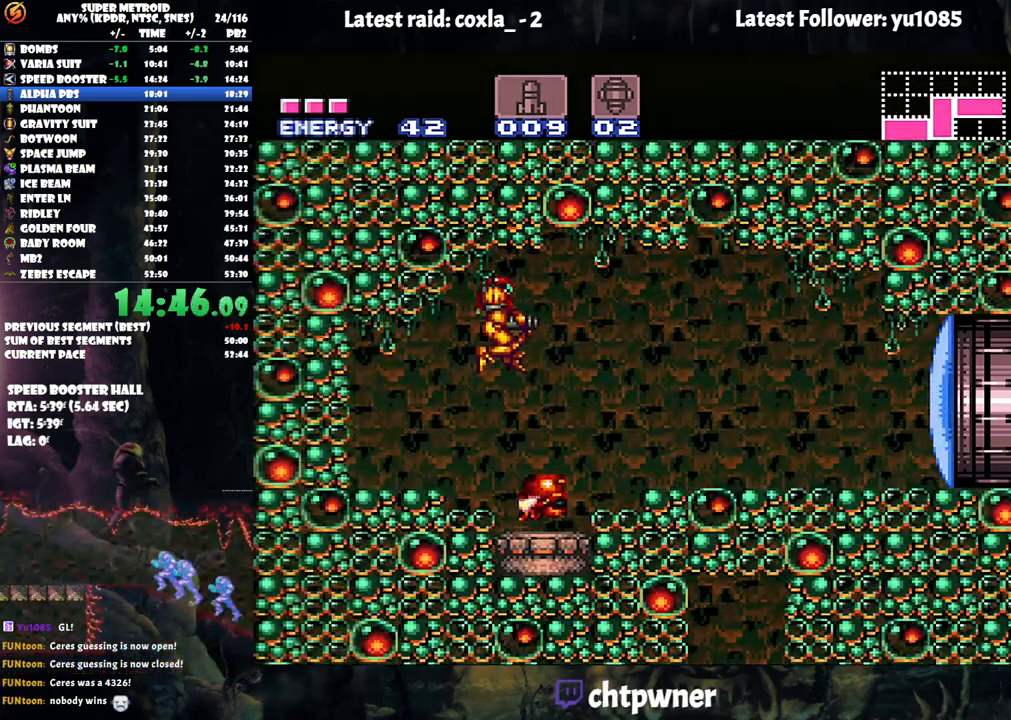
{"buttons": ["DPAD_RIGHT"], "events": [[117, "DPAD_RIGHT", "up"], [150, "A", "down"], [217, "A", "up"], [400, "DPAD_RIGHT", "down"]]}
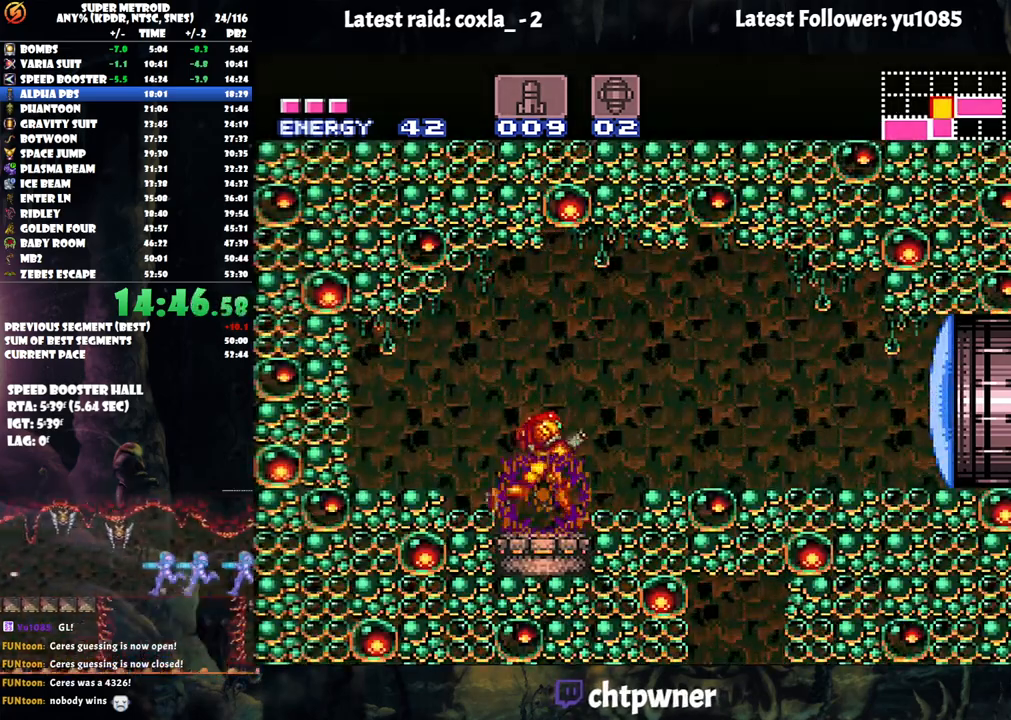
{"buttons": ["Y", "L1"], "events": [[33, "B", "down"], [33, "L1", "down"], [83, "DPAD_UP", "down"], [167, "B", "up"], [183, "DPAD_UP", "up"], [433, "Y", "down"], [450, "DPAD_RIGHT", "up"]]}
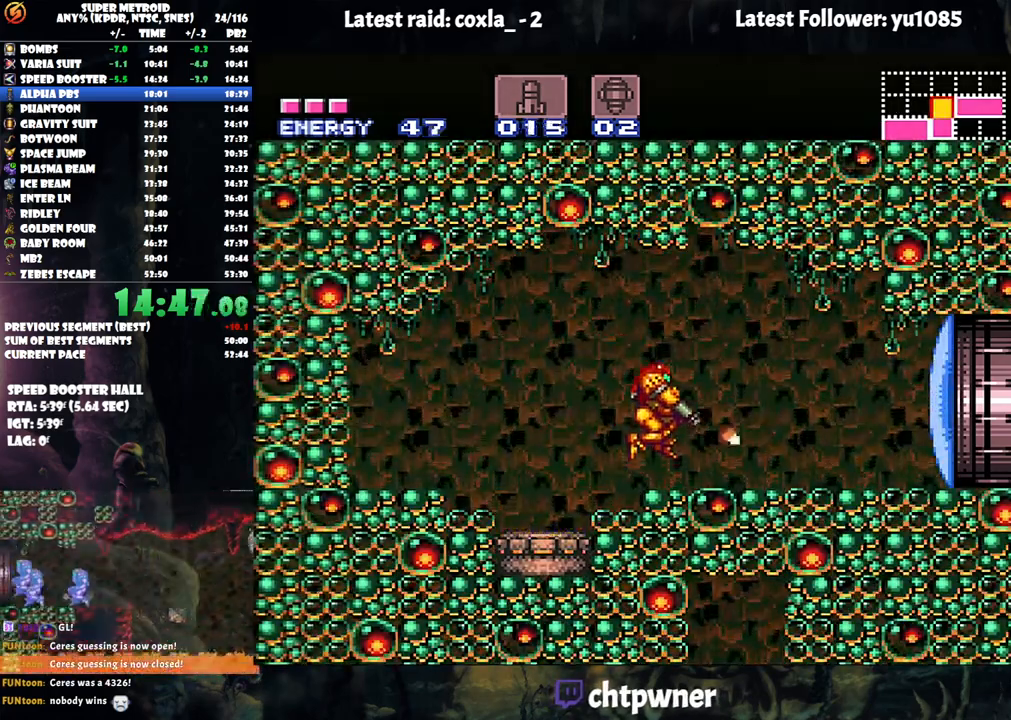
{"buttons": ["L1"], "events": [[33, "Y", "up"], [200, "DPAD_LEFT", "down"], [450, "DPAD_LEFT", "up"]]}
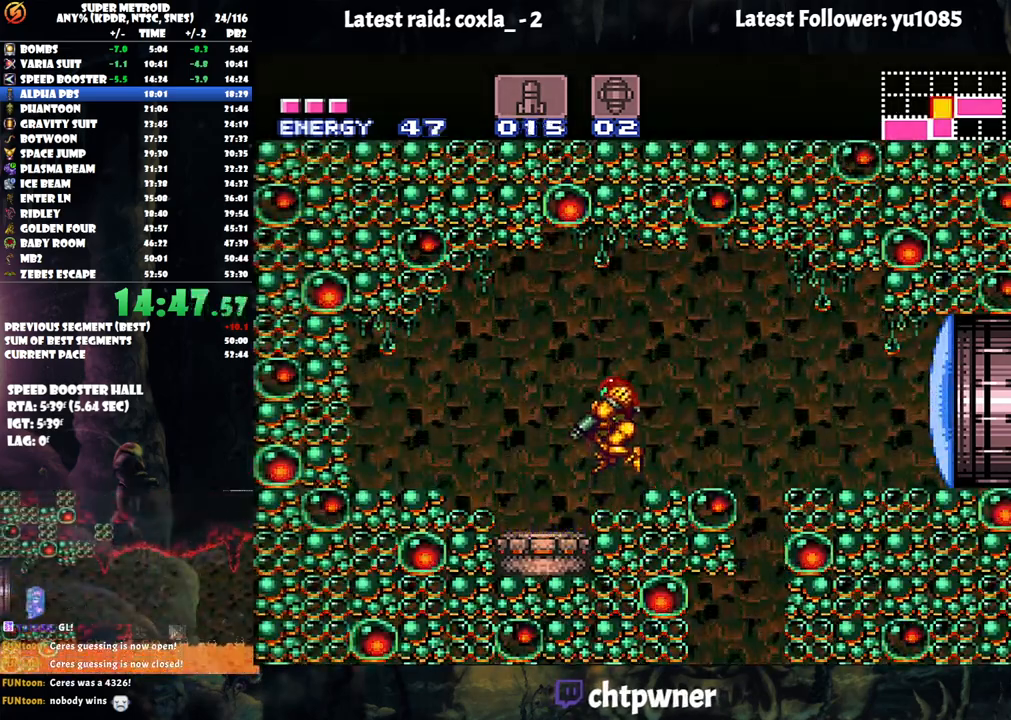
{"buttons": ["L1", "DPAD_LEFT"], "events": [[117, "DPAD_LEFT", "down"], [283, "DPAD_LEFT", "up"], [450, "DPAD_LEFT", "down"]]}
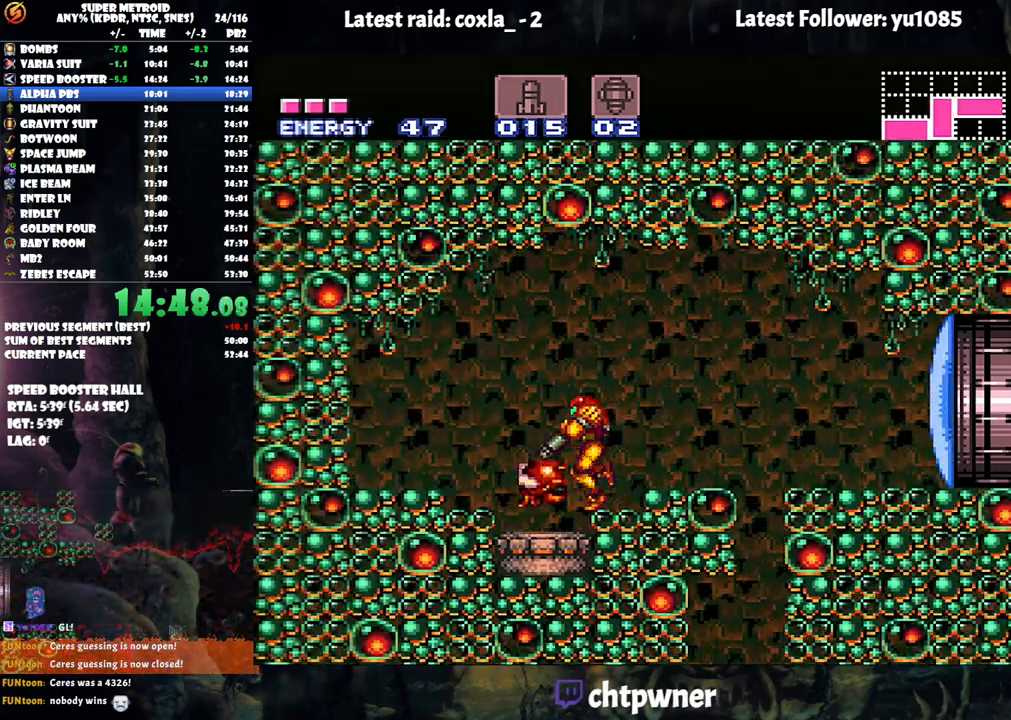
{"buttons": ["L1"], "events": [[33, "Y", "down"], [50, "DPAD_LEFT", "up"], [100, "Y", "up"], [300, "DPAD_DOWN", "down"], [383, "DPAD_DOWN", "up"]]}
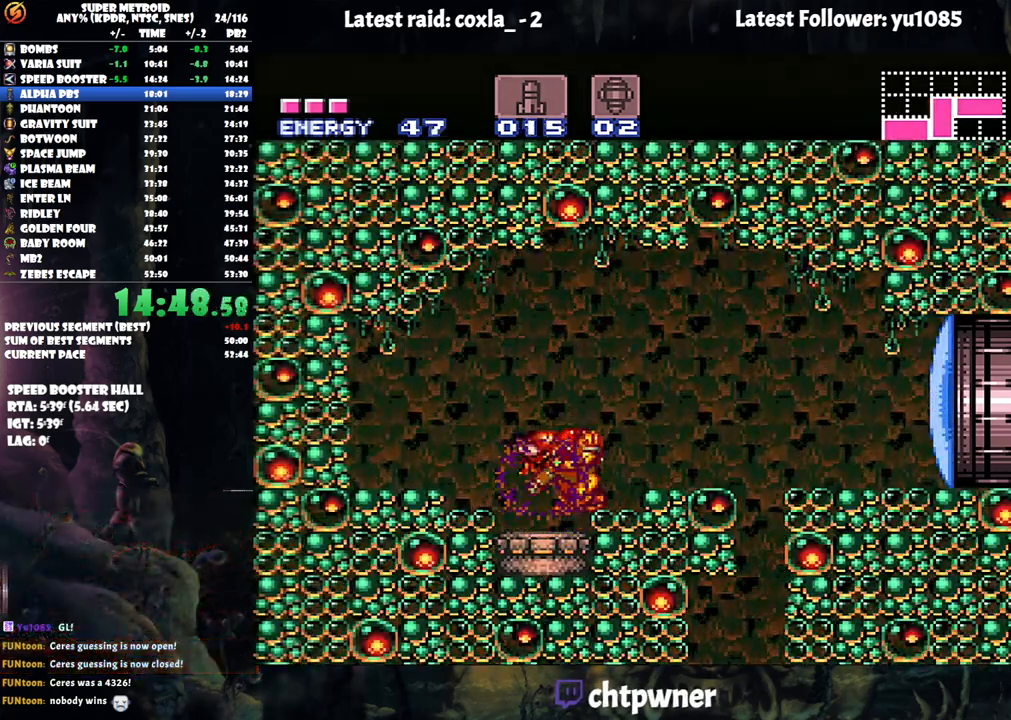
{"buttons": ["L1"], "events": [[33, "Y", "down"], [150, "Y", "up"], [383, "Y", "down"], [483, "Y", "up"]]}